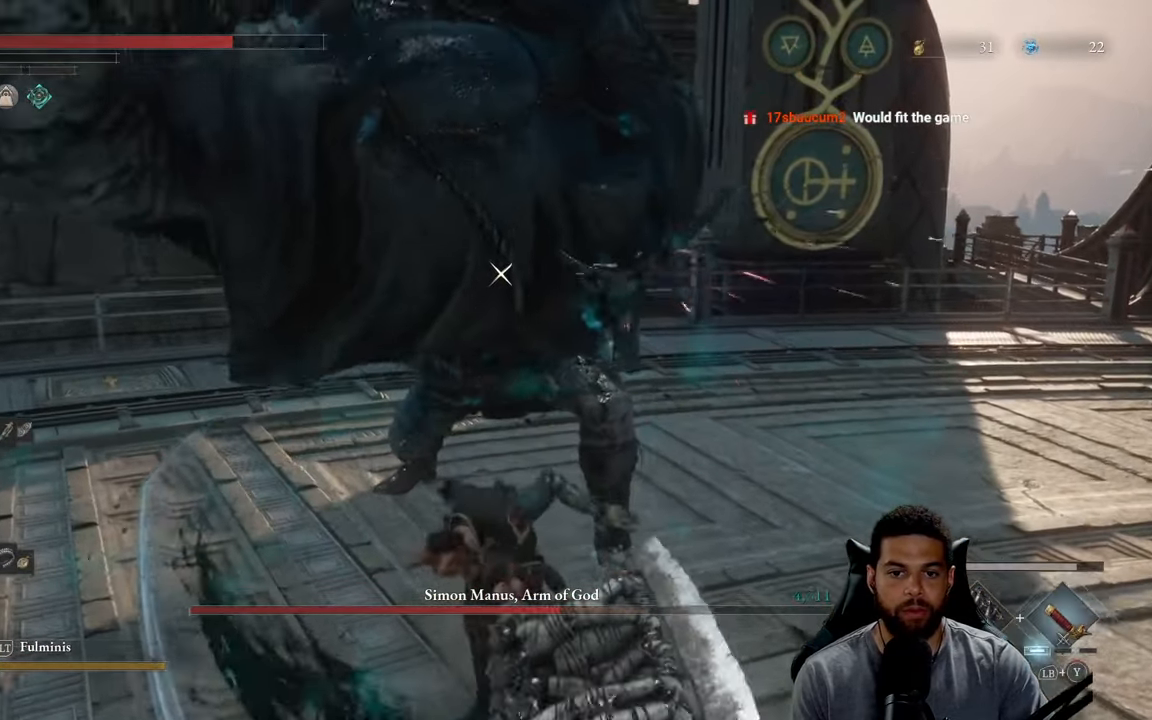
Gameplay with a controller (Xbox layout); each line is a JSON object with the inputs held at the frame after it. "events" lists button and stick changes between this image and that frame as [ms after this image, input, new state], when the widget could be followed in between. Not read: SHARE.
{"buttons": [], "left_stick": "down-right", "right_stick": "center", "events": [[84, "R2", "up"], [84, "left_stick", "down-right"]]}
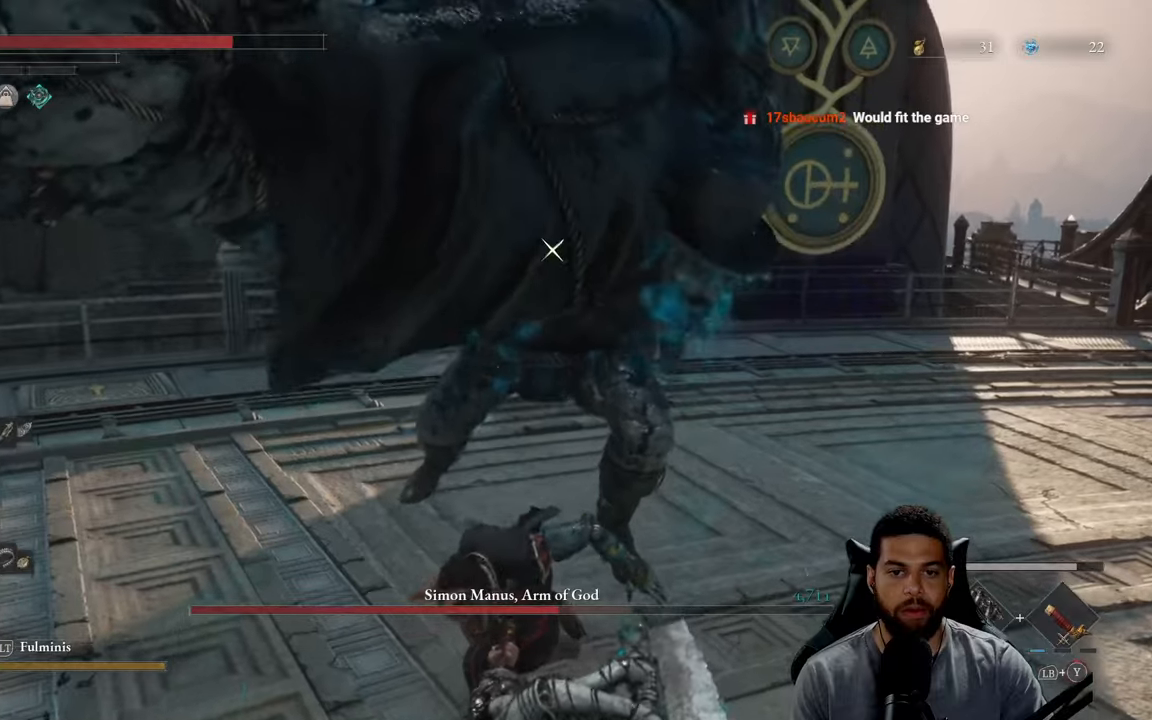
{"buttons": ["Y", "L1"], "left_stick": "up-right", "right_stick": "center", "events": [[83, "L1", "down"], [83, "left_stick", "up-right"], [133, "Y", "down"], [216, "Y", "up"], [283, "Y", "down"], [383, "Y", "up"], [450, "Y", "down"]]}
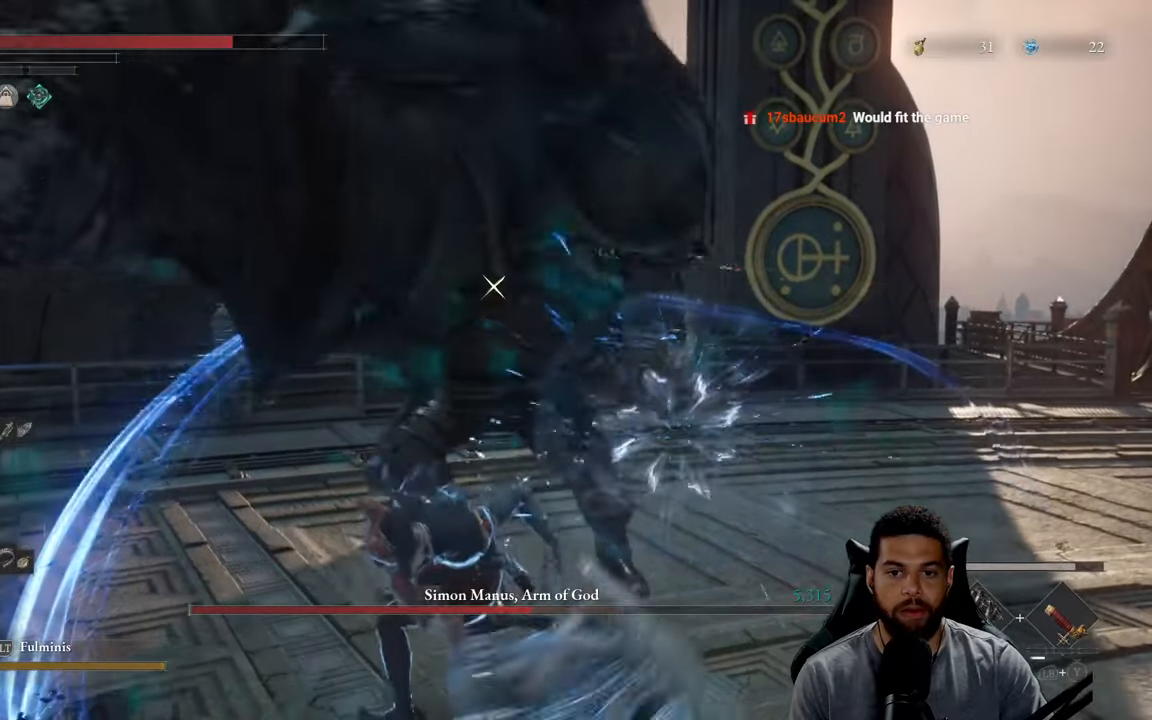
{"buttons": ["Y", "L1"], "left_stick": "up-right", "right_stick": "center", "events": [[33, "Y", "up"], [100, "Y", "down"], [200, "Y", "up"], [266, "Y", "down"], [366, "Y", "up"], [433, "Y", "down"]]}
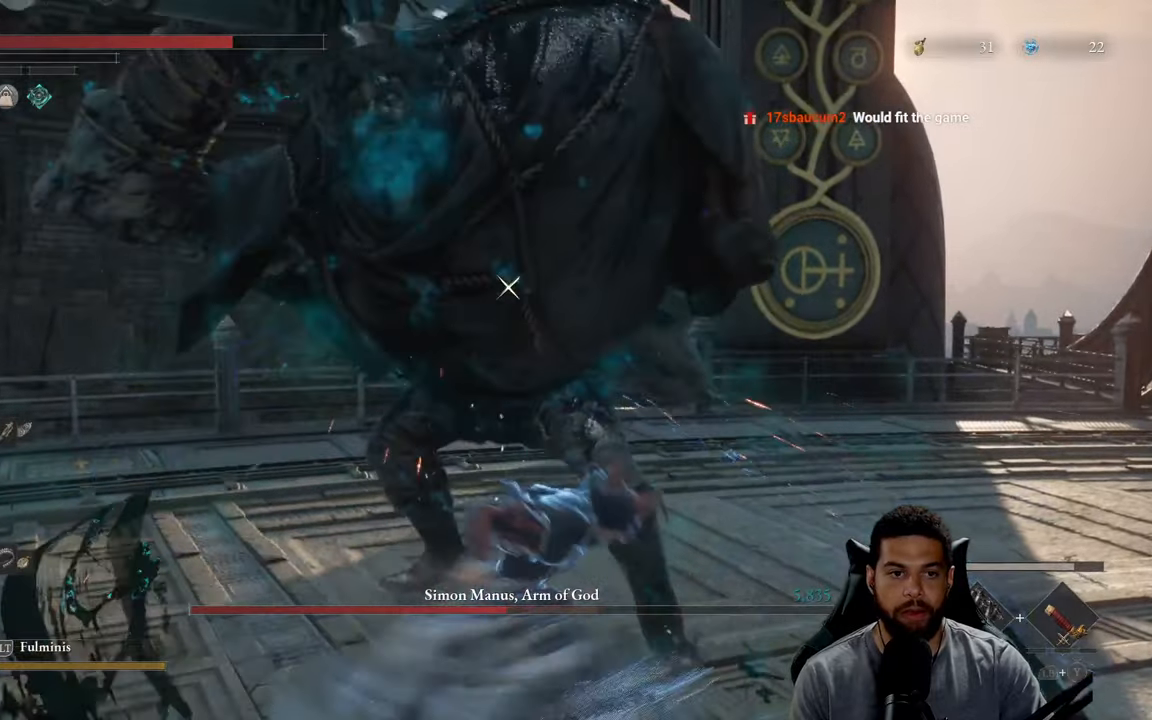
{"buttons": [], "left_stick": "down-right", "right_stick": "center", "events": [[16, "Y", "up"], [83, "Y", "down"], [183, "Y", "up"], [233, "L1", "up"], [400, "left_stick", "down-right"]]}
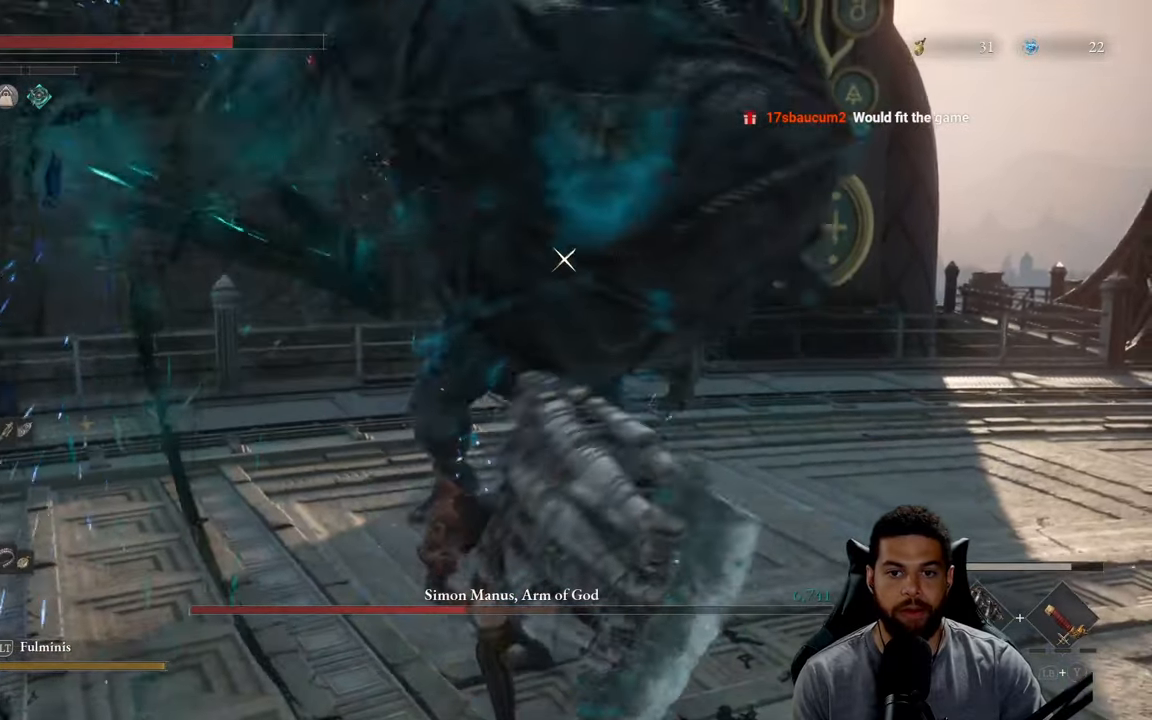
{"buttons": [], "left_stick": "down-right", "right_stick": "center", "events": []}
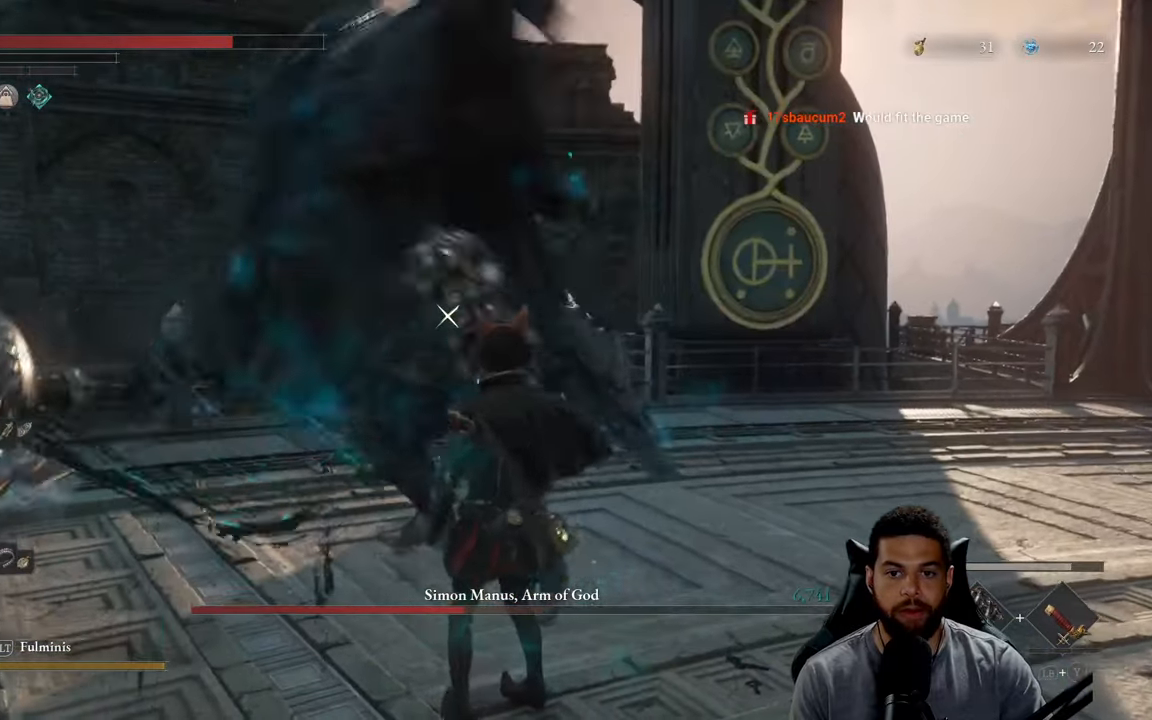
{"buttons": [], "left_stick": "down", "right_stick": "center", "events": [[16, "left_stick", "down"]]}
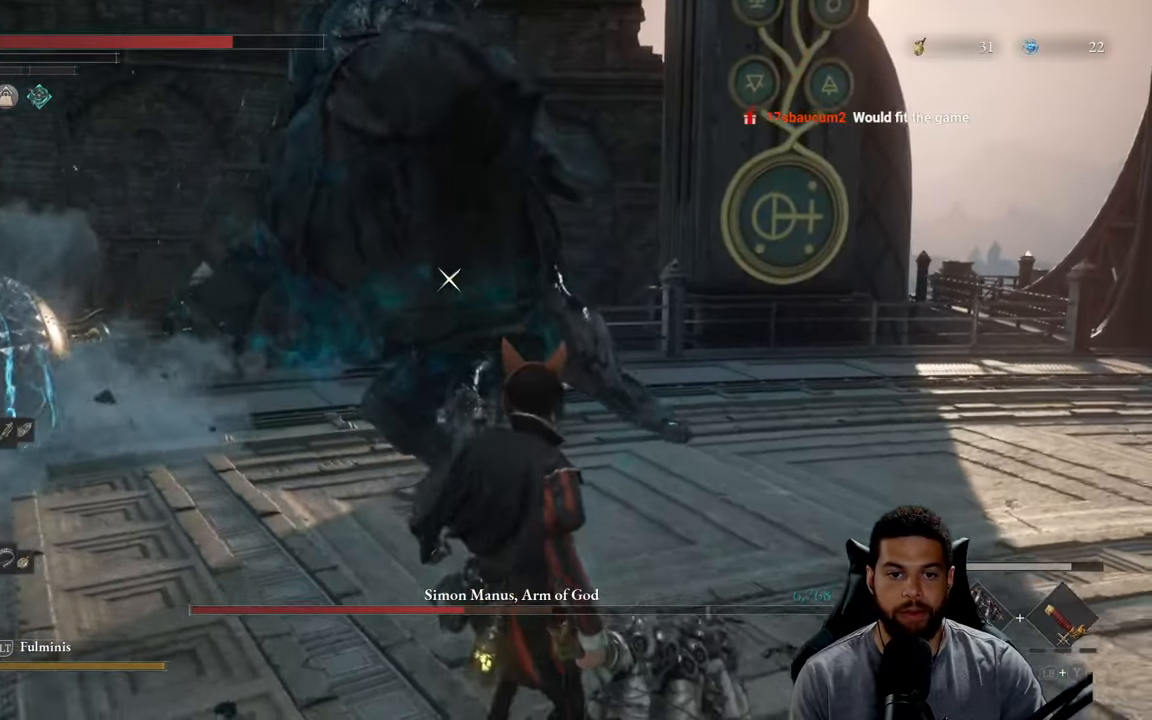
{"buttons": [], "left_stick": "down", "right_stick": "center", "events": []}
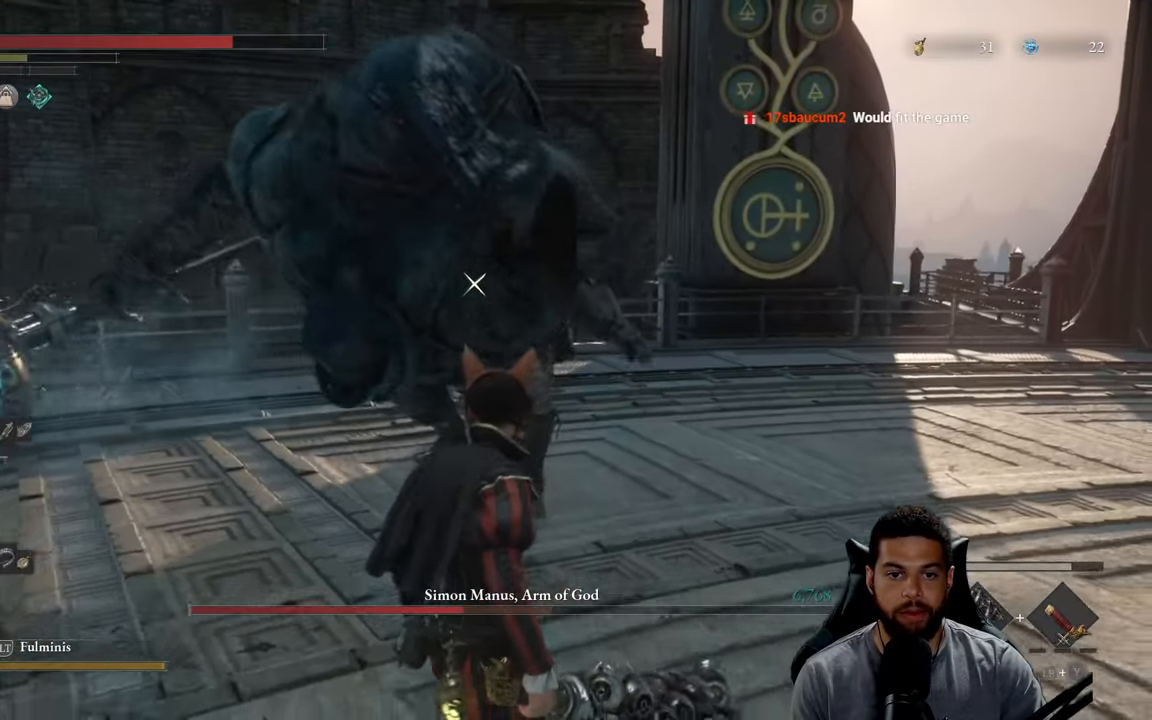
{"buttons": [], "left_stick": "down-left", "right_stick": "center", "events": [[166, "L1", "down"], [200, "left_stick", "down-left"], [416, "L1", "up"]]}
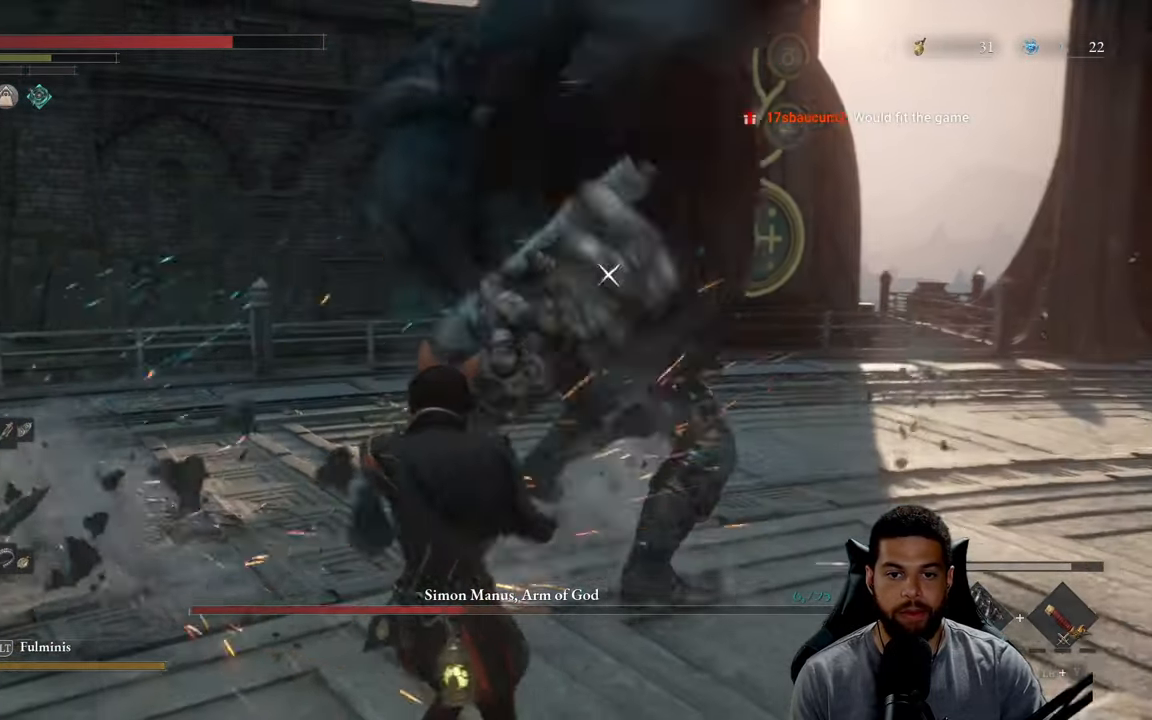
{"buttons": [], "left_stick": "center", "right_stick": "center", "events": [[116, "left_stick", "down"], [383, "left_stick", "center"]]}
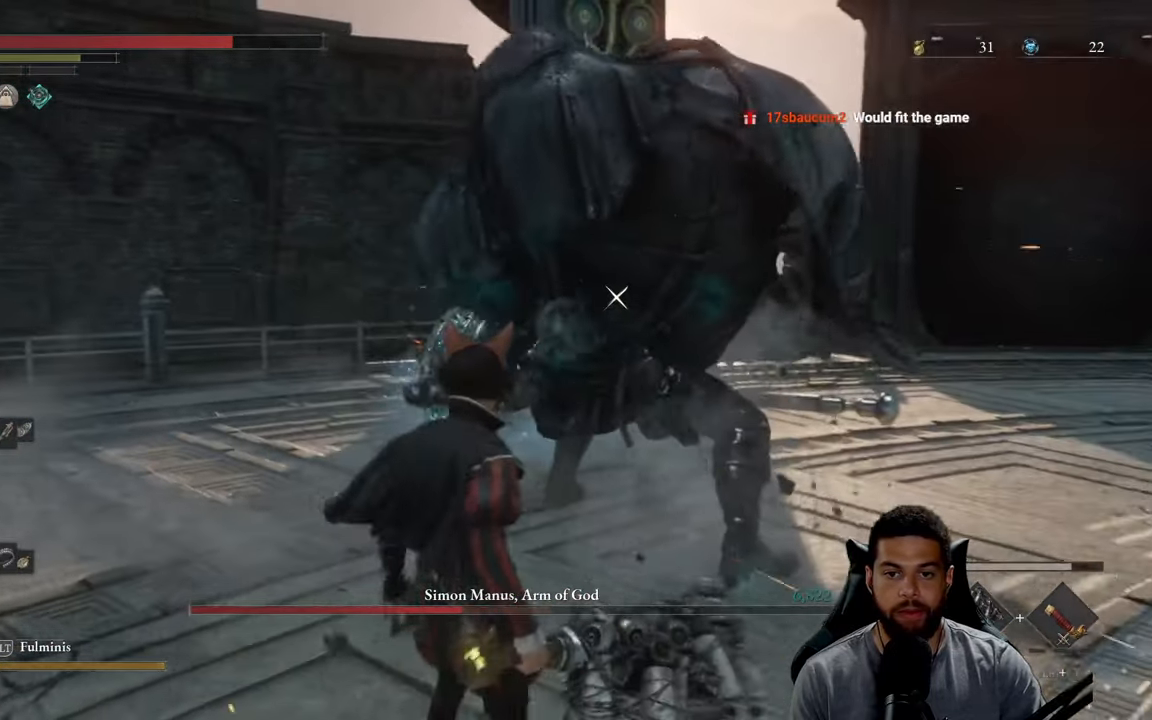
{"buttons": ["R1"], "left_stick": "up", "right_stick": "center", "events": [[216, "left_stick", "up"], [483, "R1", "down"]]}
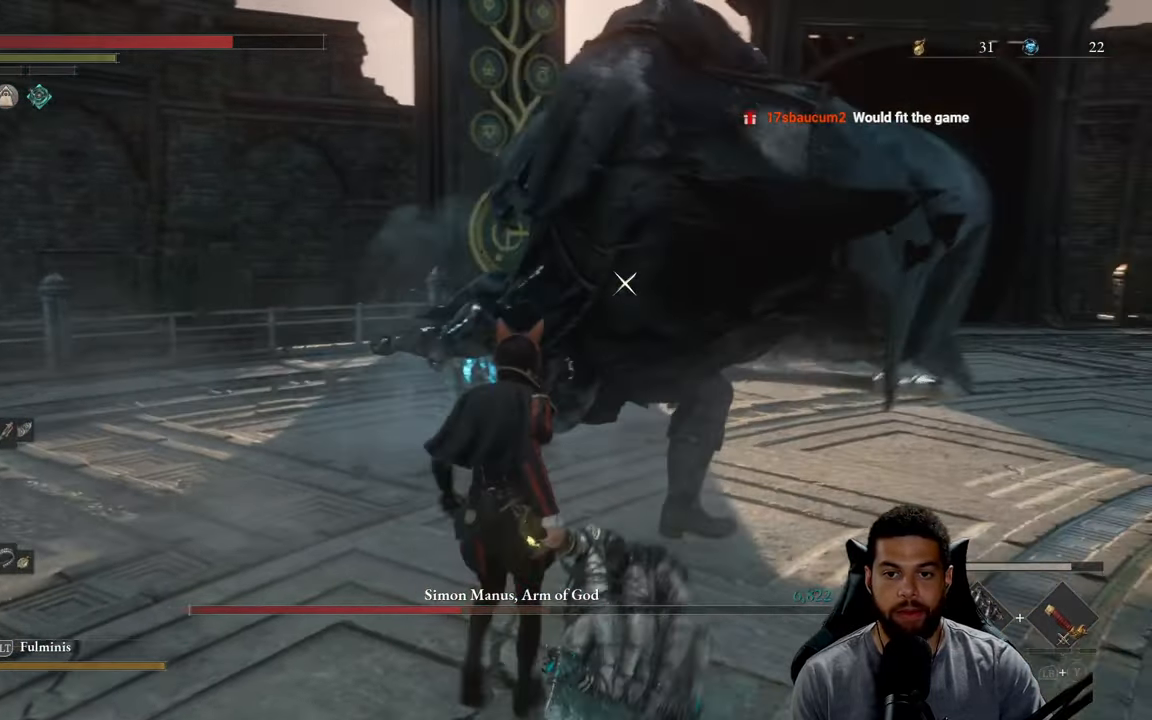
{"buttons": [], "left_stick": "up", "right_stick": "center", "events": [[83, "R1", "up"]]}
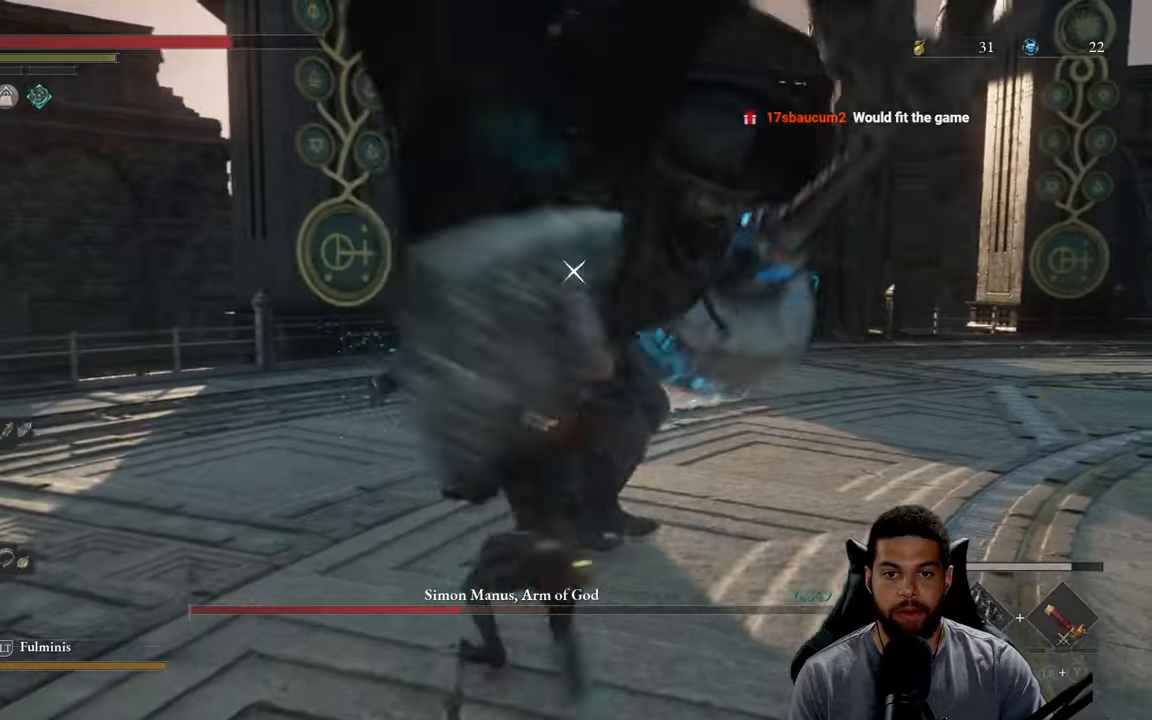
{"buttons": [], "left_stick": "up-right", "right_stick": "center", "events": [[100, "R1", "down"], [167, "R1", "up"], [167, "left_stick", "up-right"], [250, "R1", "down"], [333, "R1", "up"], [400, "R1", "down"], [500, "R1", "up"]]}
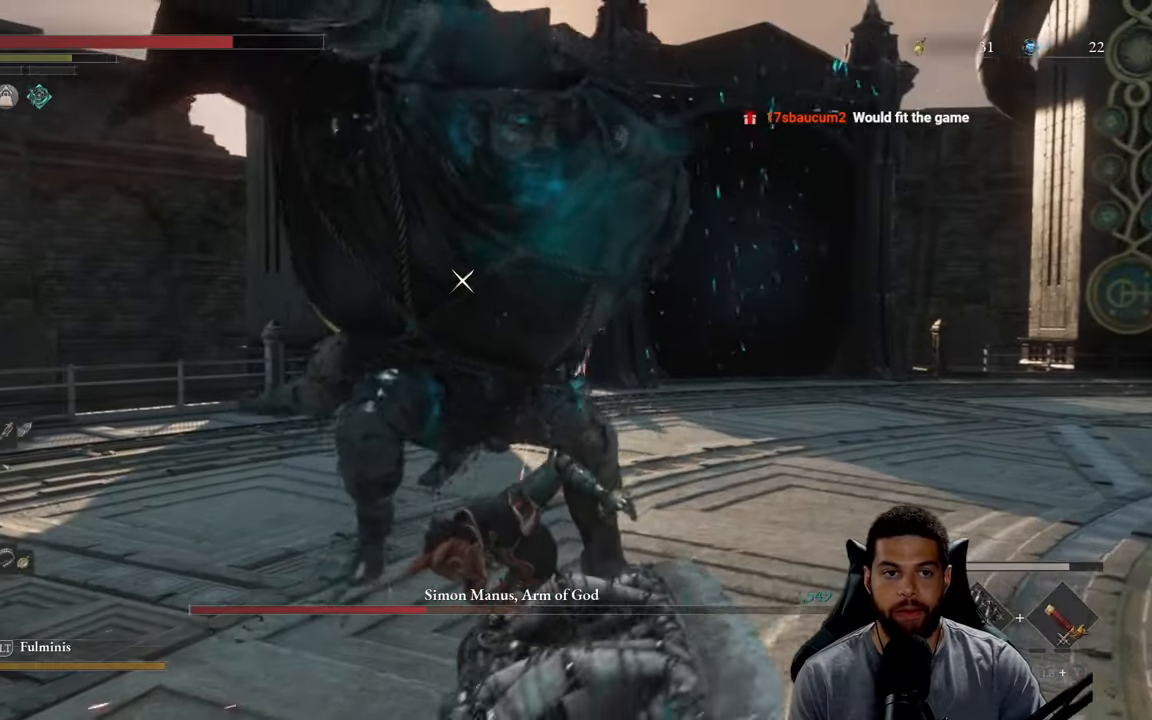
{"buttons": ["R1"], "left_stick": "up", "right_stick": "center", "events": [[417, "left_stick", "up"], [500, "R1", "down"]]}
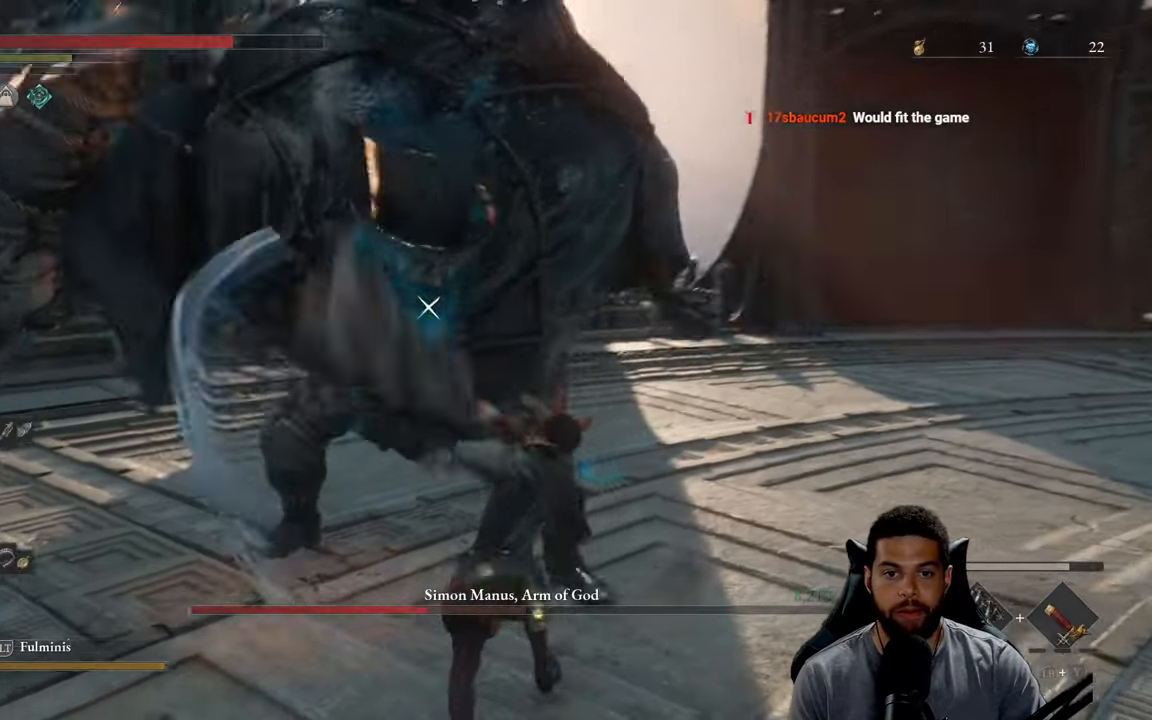
{"buttons": [], "left_stick": "up", "right_stick": "center", "events": [[67, "R1", "up"], [150, "R1", "down"], [233, "R1", "up"], [317, "R1", "down"], [383, "R1", "up"]]}
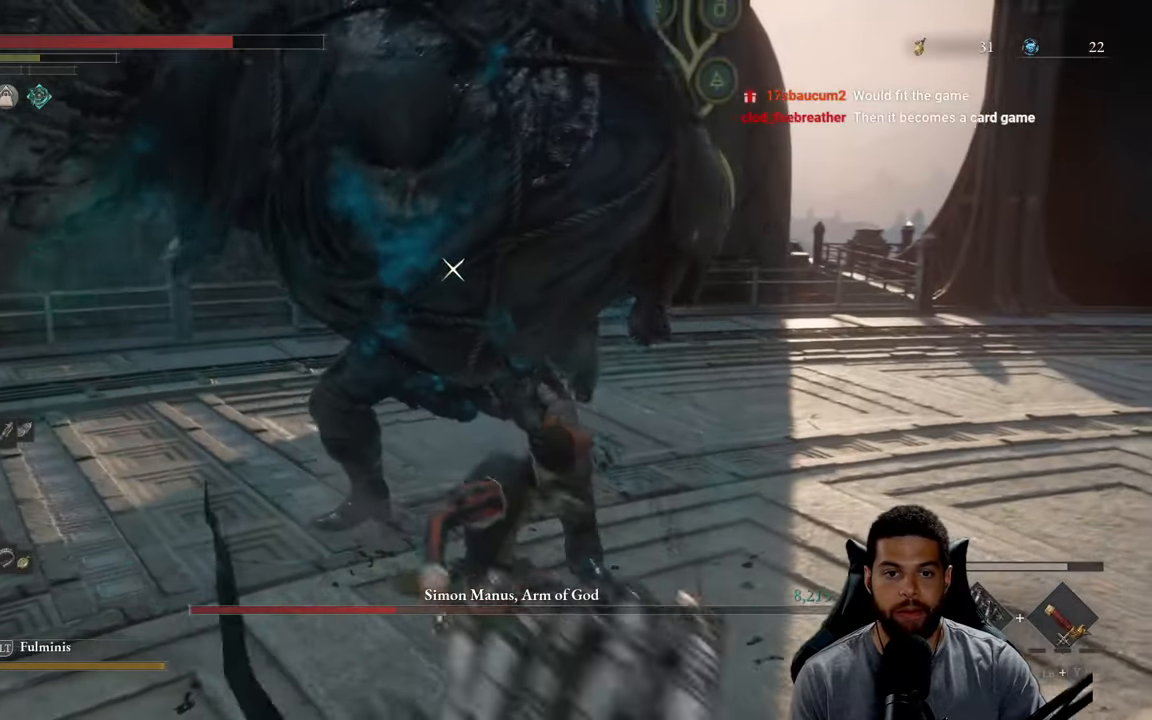
{"buttons": [], "left_stick": "down", "right_stick": "center", "events": [[350, "left_stick", "left"], [400, "left_stick", "down"]]}
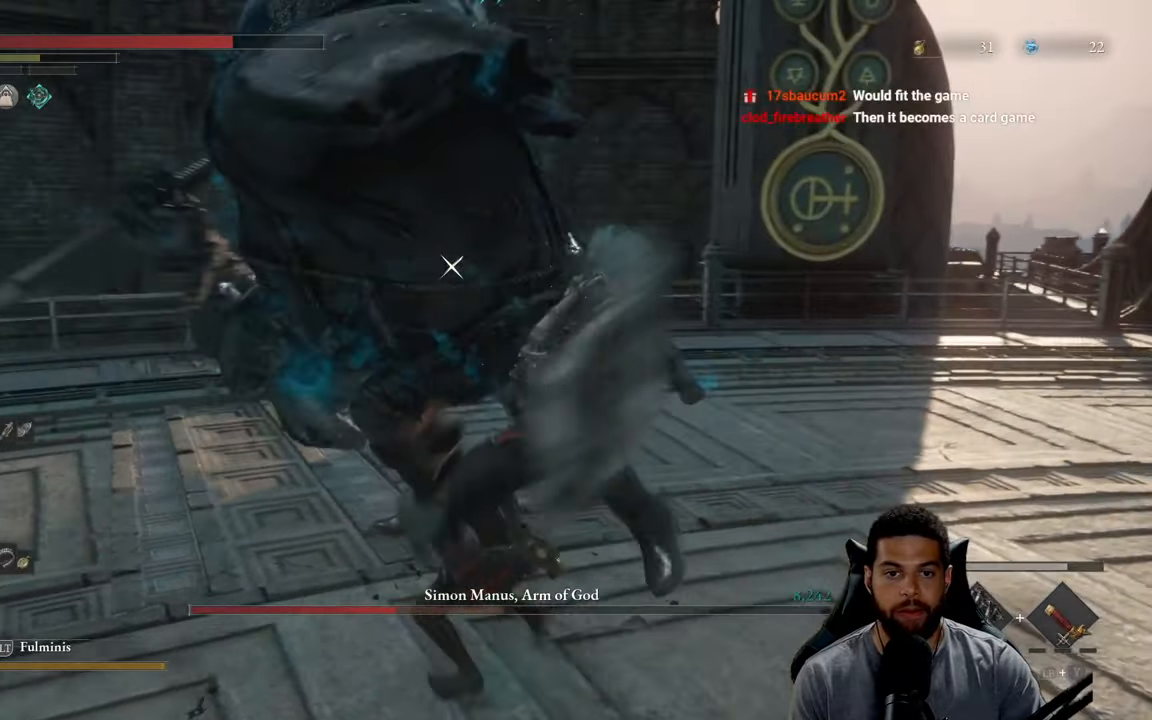
{"buttons": [], "left_stick": "down-right", "right_stick": "center", "events": [[33, "left_stick", "down-right"]]}
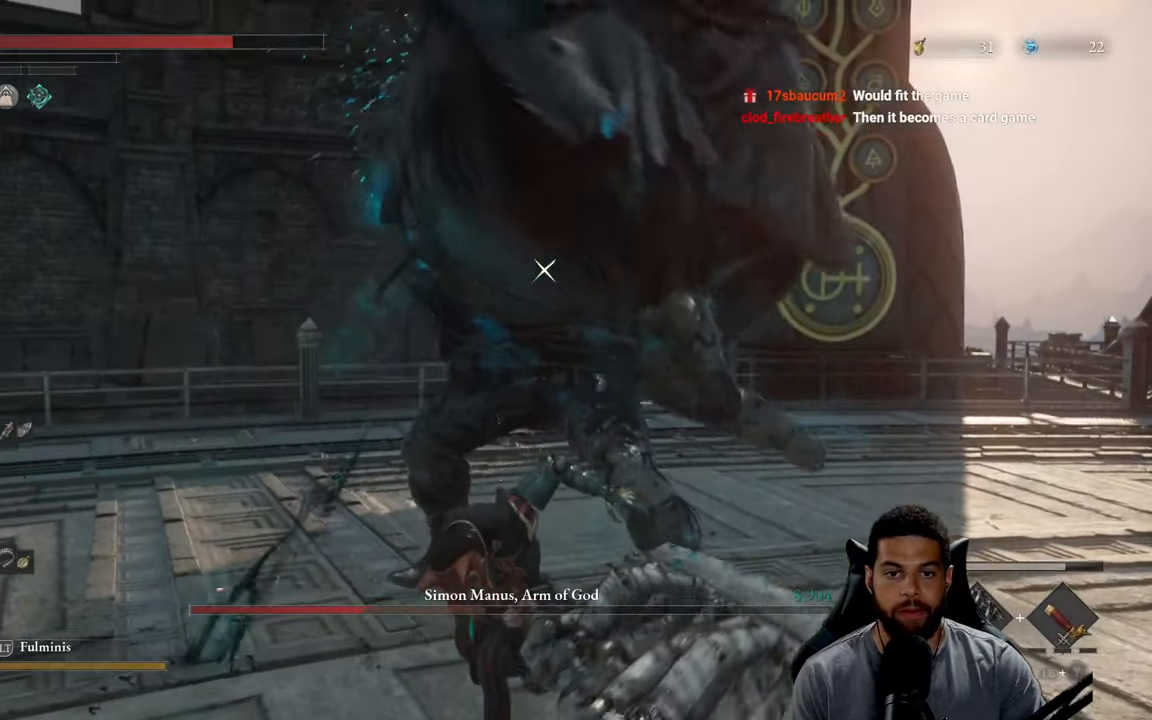
{"buttons": [], "left_stick": "down-right", "right_stick": "center", "events": [[333, "L1", "down"], [483, "L1", "up"]]}
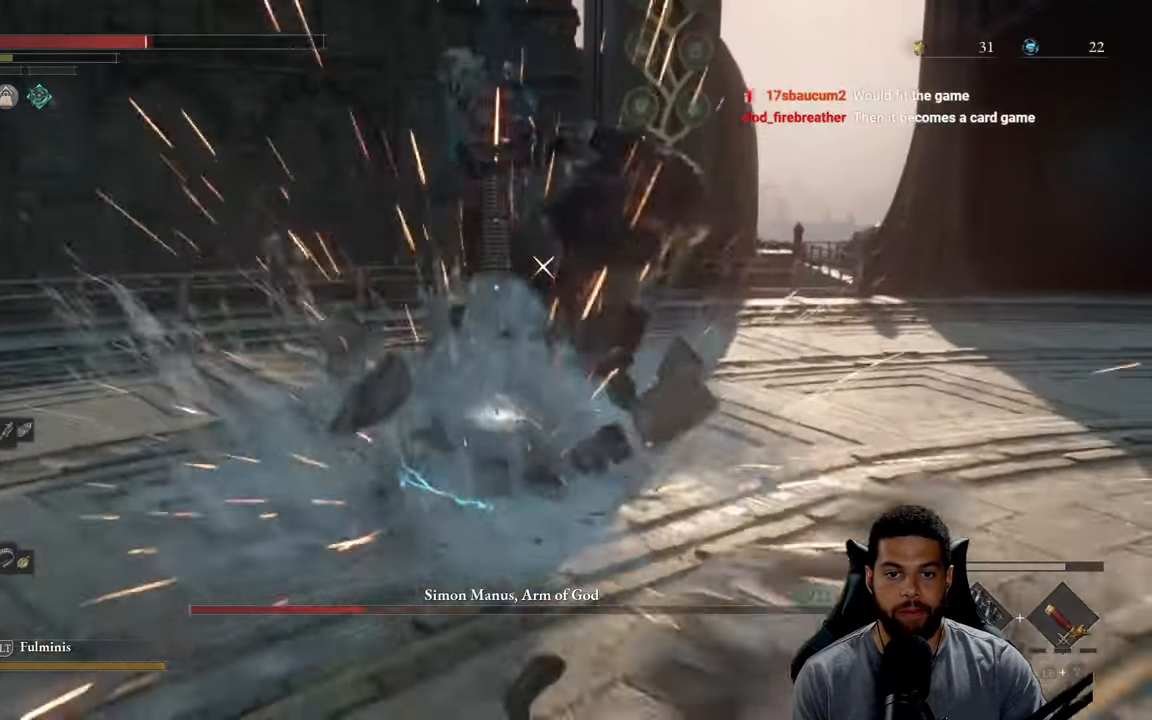
{"buttons": [], "left_stick": "down", "right_stick": "center", "events": [[167, "left_stick", "down"], [367, "B", "down"], [433, "B", "up"]]}
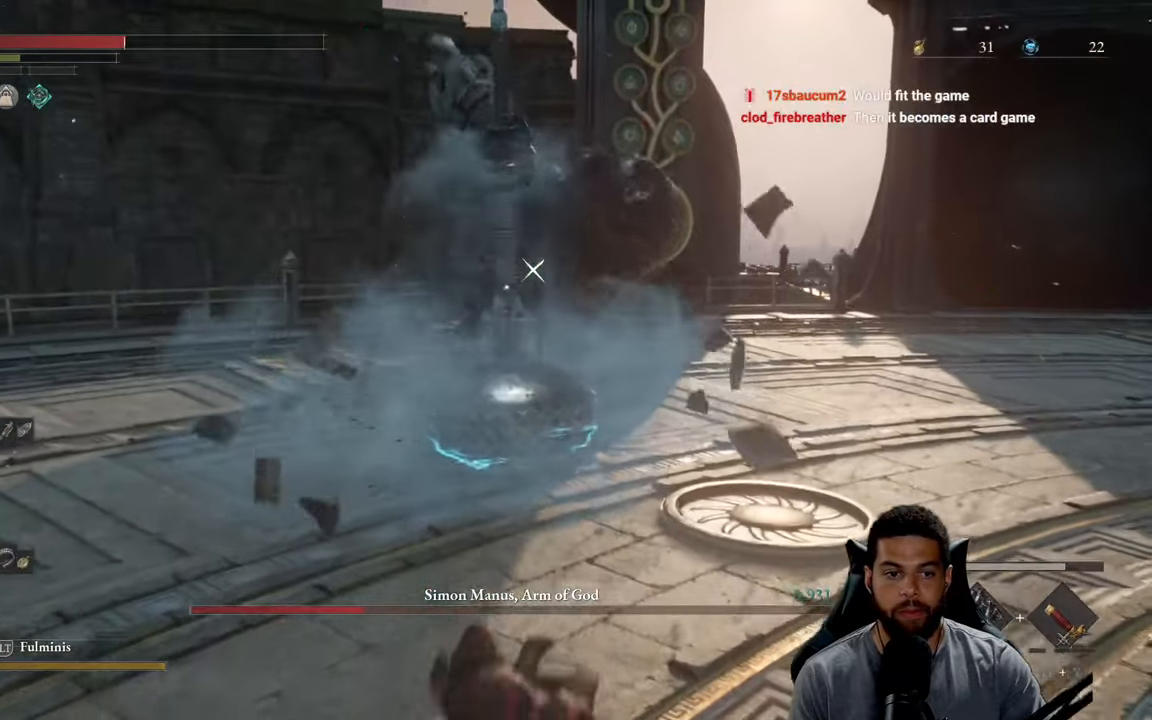
{"buttons": ["X"], "left_stick": "right", "right_stick": "center", "events": [[17, "B", "down"], [33, "left_stick", "down-right"], [83, "B", "up"], [183, "X", "down"], [267, "X", "up"], [350, "X", "down"], [350, "left_stick", "right"], [433, "X", "up"], [483, "X", "down"]]}
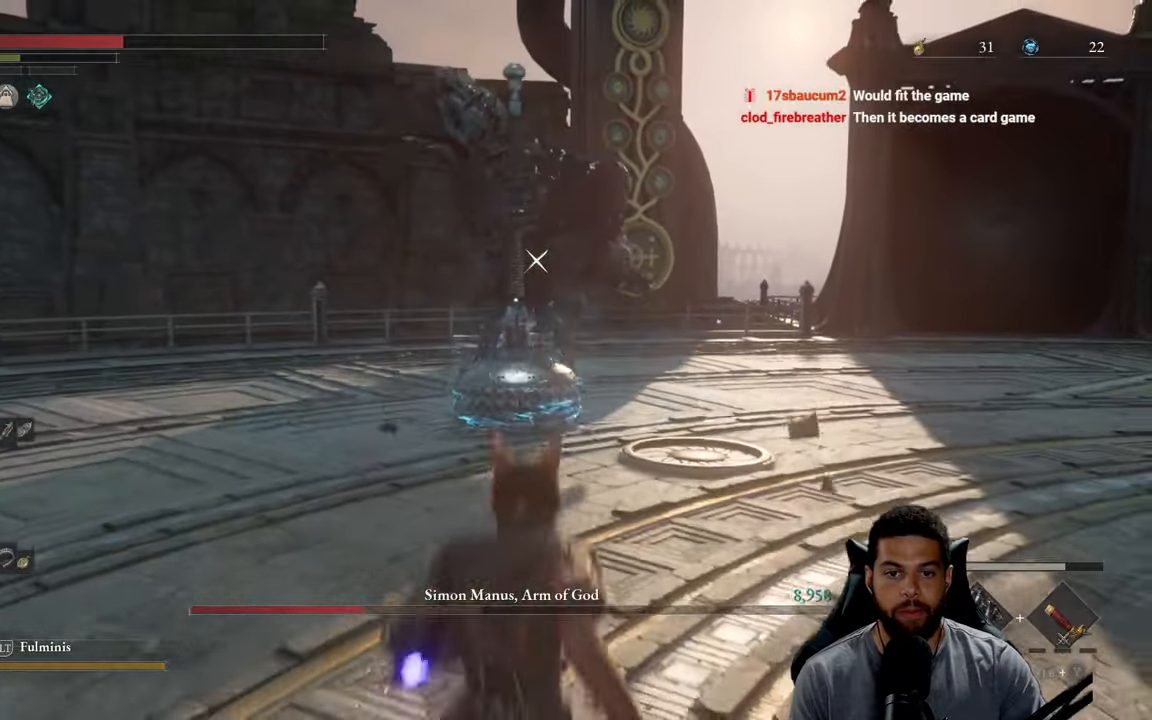
{"buttons": [], "left_stick": "up-right", "right_stick": "center", "events": [[83, "X", "up"], [150, "X", "down"], [233, "X", "up"], [233, "left_stick", "up-right"], [283, "X", "down"], [383, "X", "up"]]}
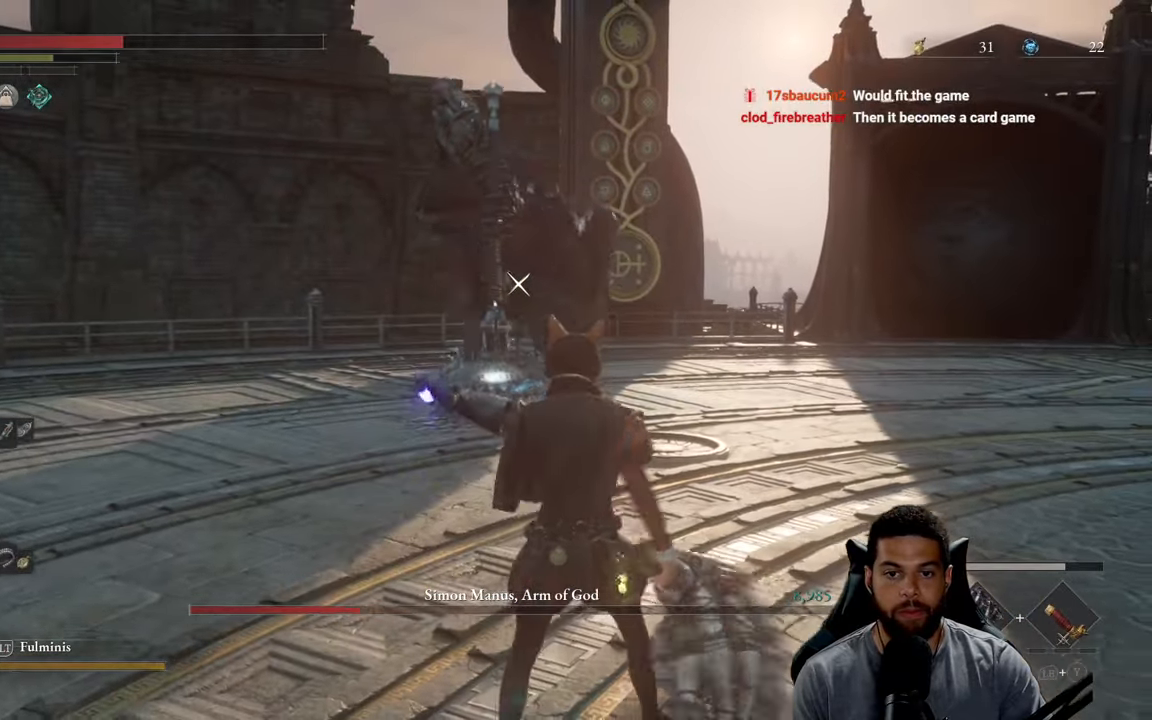
{"buttons": ["B"], "left_stick": "up-right", "right_stick": "center", "events": [[100, "B", "down"], [350, "left_stick", "right"], [484, "left_stick", "up-right"]]}
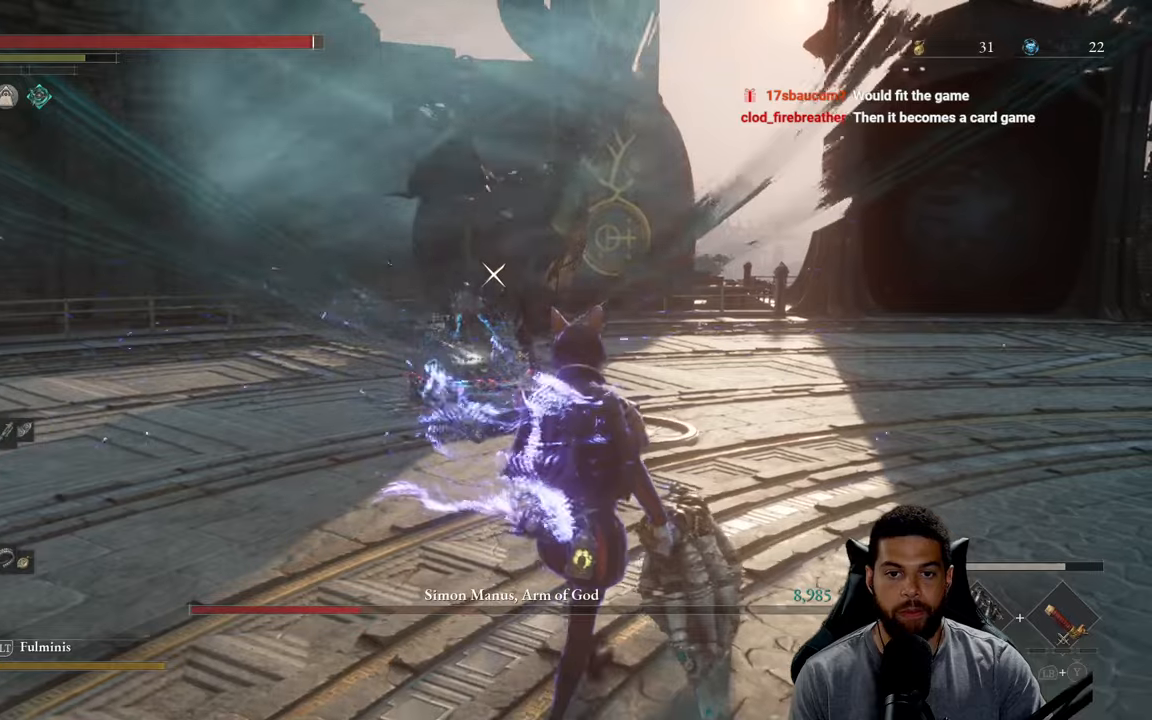
{"buttons": ["B"], "left_stick": "right", "right_stick": "center", "events": [[400, "left_stick", "right"]]}
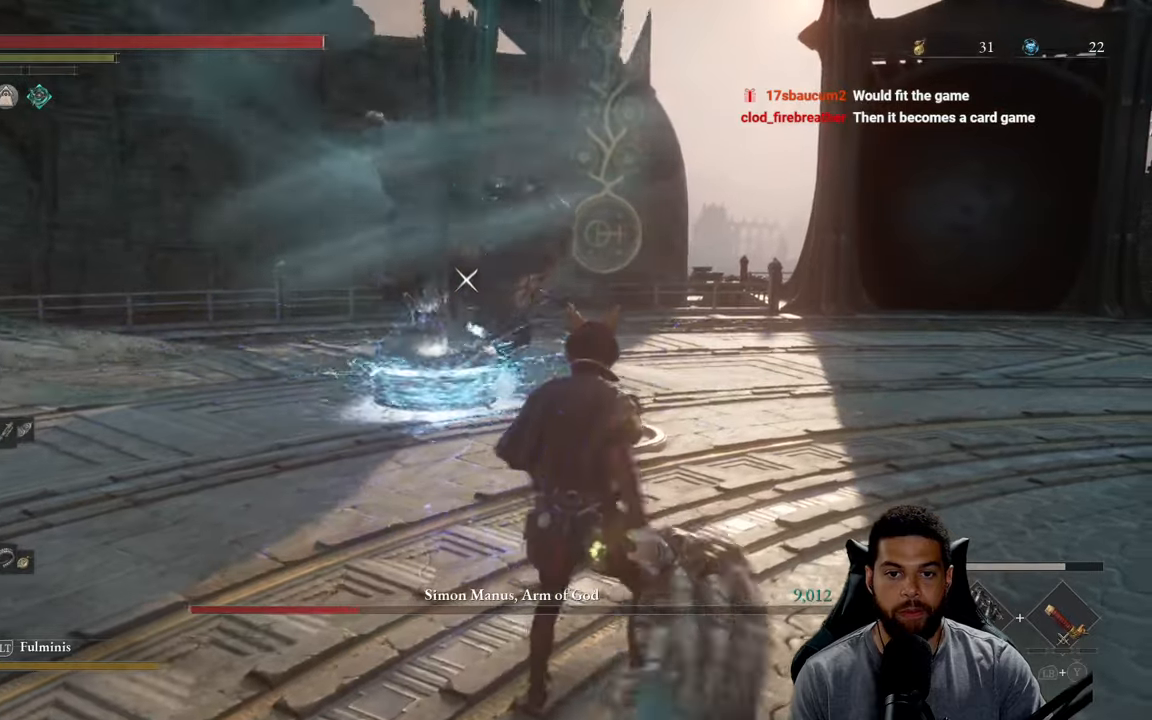
{"buttons": ["B"], "left_stick": "right", "right_stick": "center", "events": []}
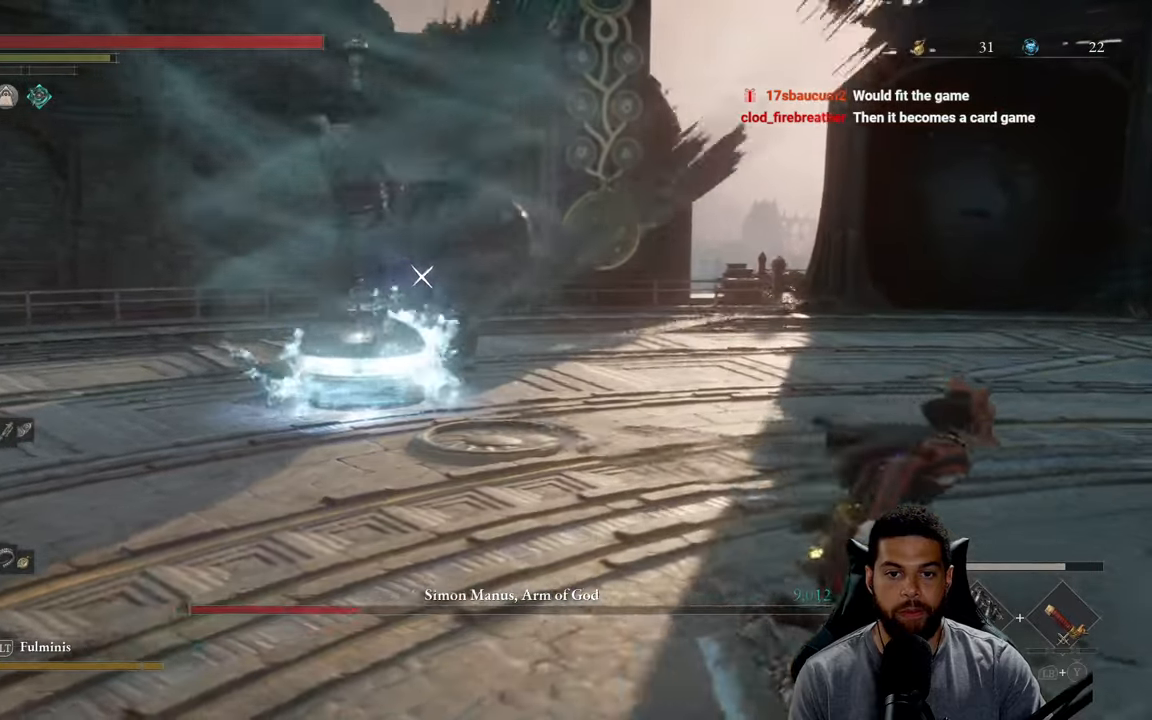
{"buttons": ["B"], "left_stick": "up-right", "right_stick": "center", "events": [[200, "left_stick", "up-right"]]}
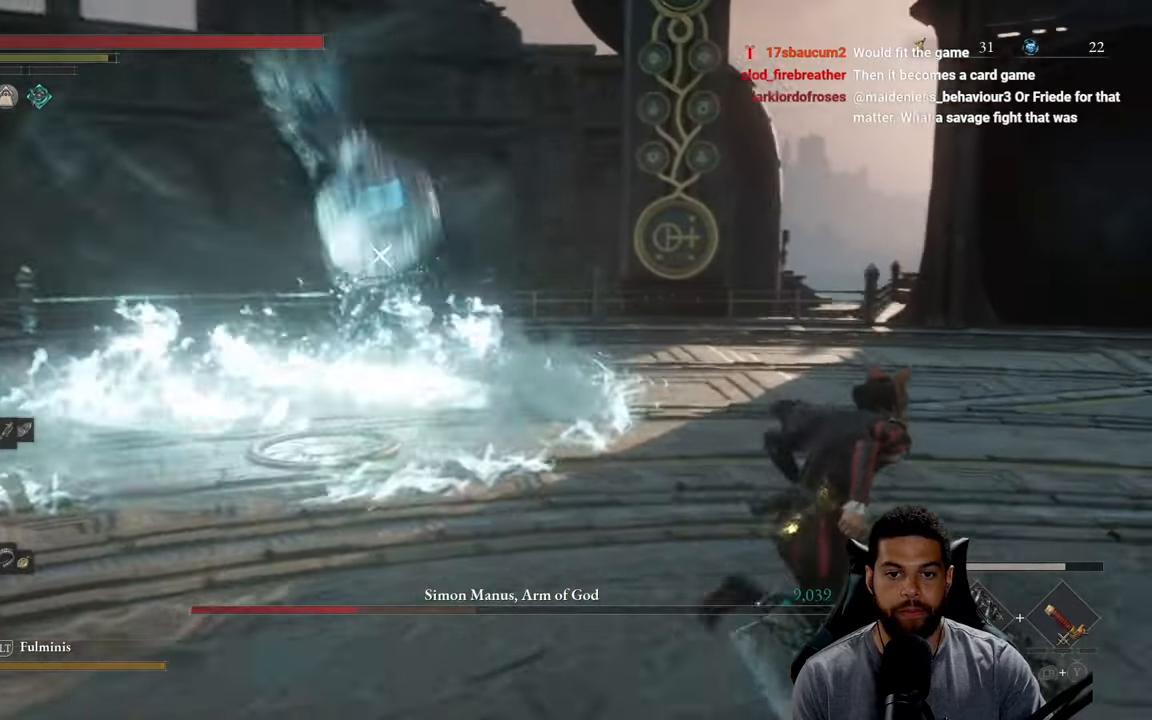
{"buttons": ["B"], "left_stick": "up-right", "right_stick": "center", "events": []}
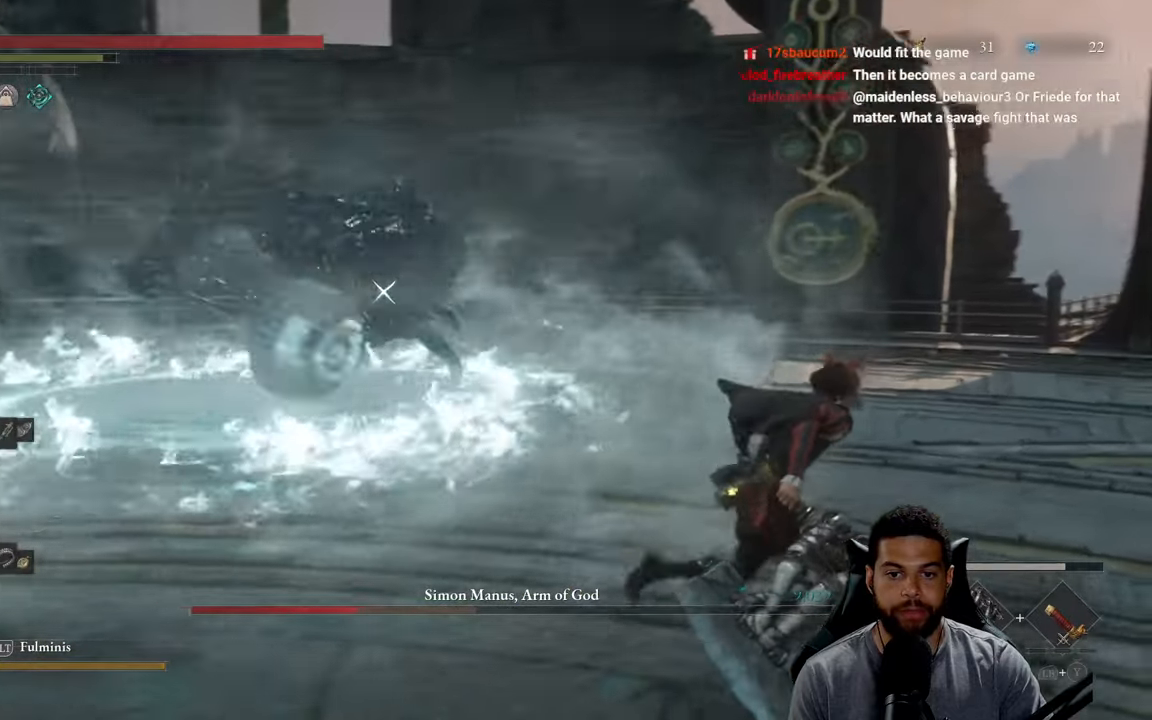
{"buttons": ["B"], "left_stick": "up-right", "right_stick": "center", "events": []}
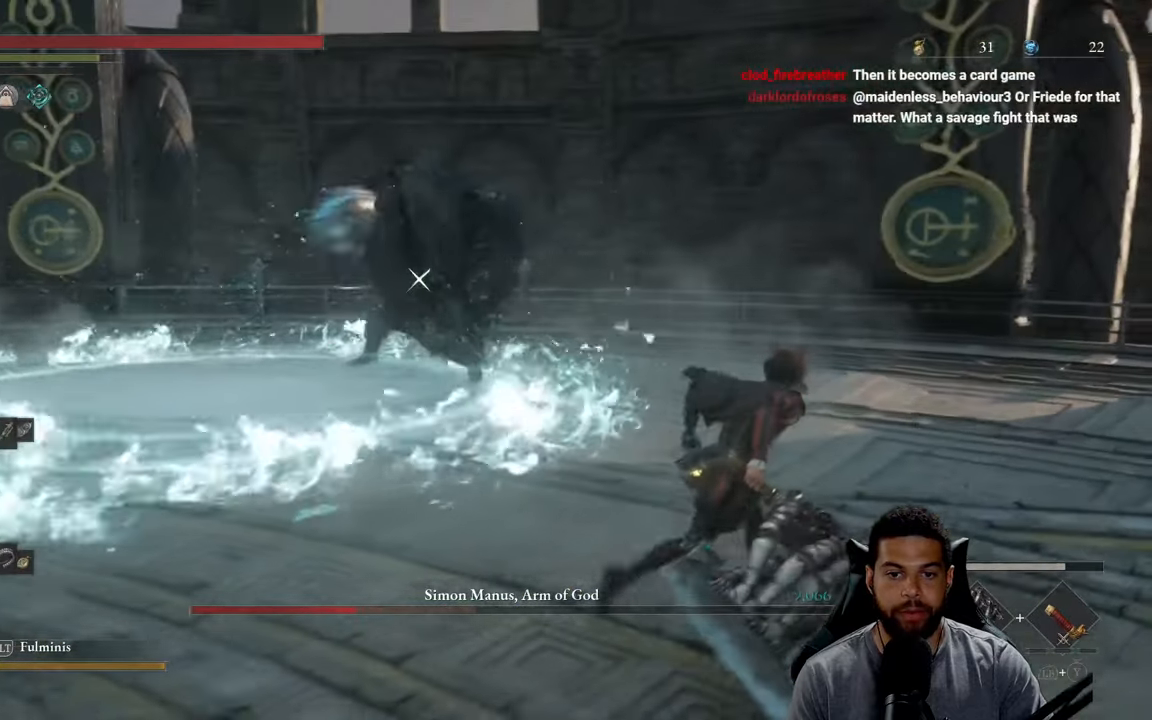
{"buttons": ["L1"], "left_stick": "down-right", "right_stick": "center", "events": [[34, "left_stick", "right"], [200, "B", "up"], [317, "left_stick", "down-right"], [467, "L1", "down"]]}
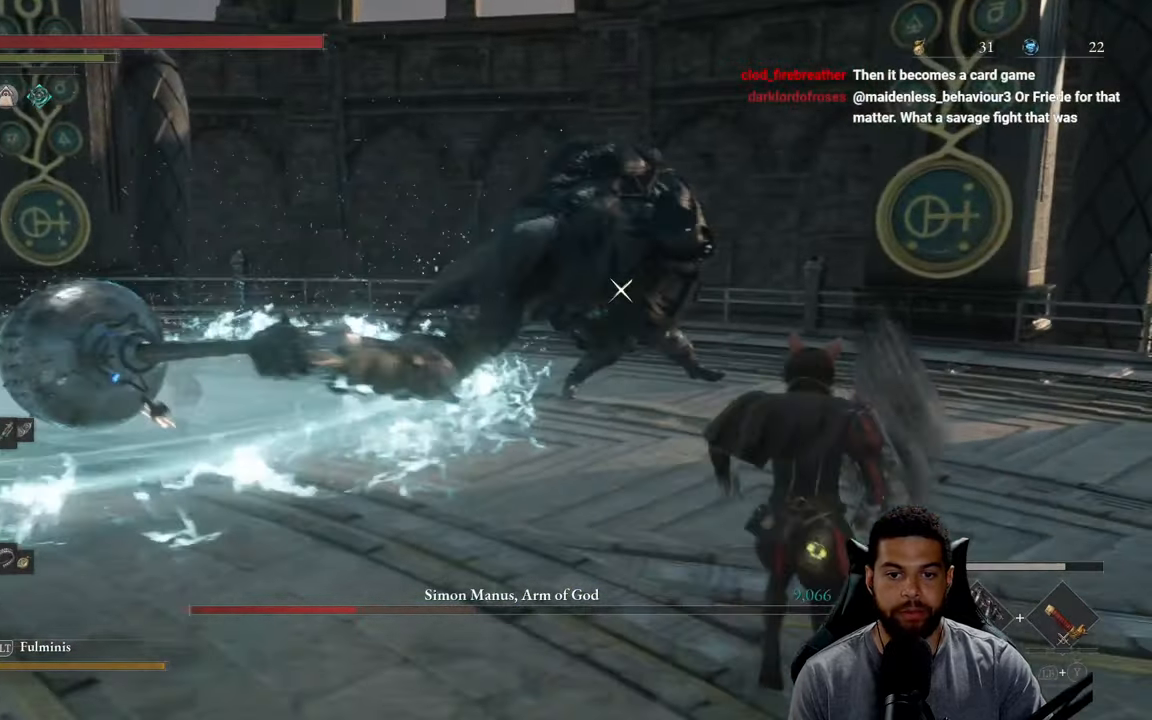
{"buttons": [], "left_stick": "down-right", "right_stick": "center", "events": [[150, "L1", "up"], [334, "L1", "down"], [350, "L1", "up"]]}
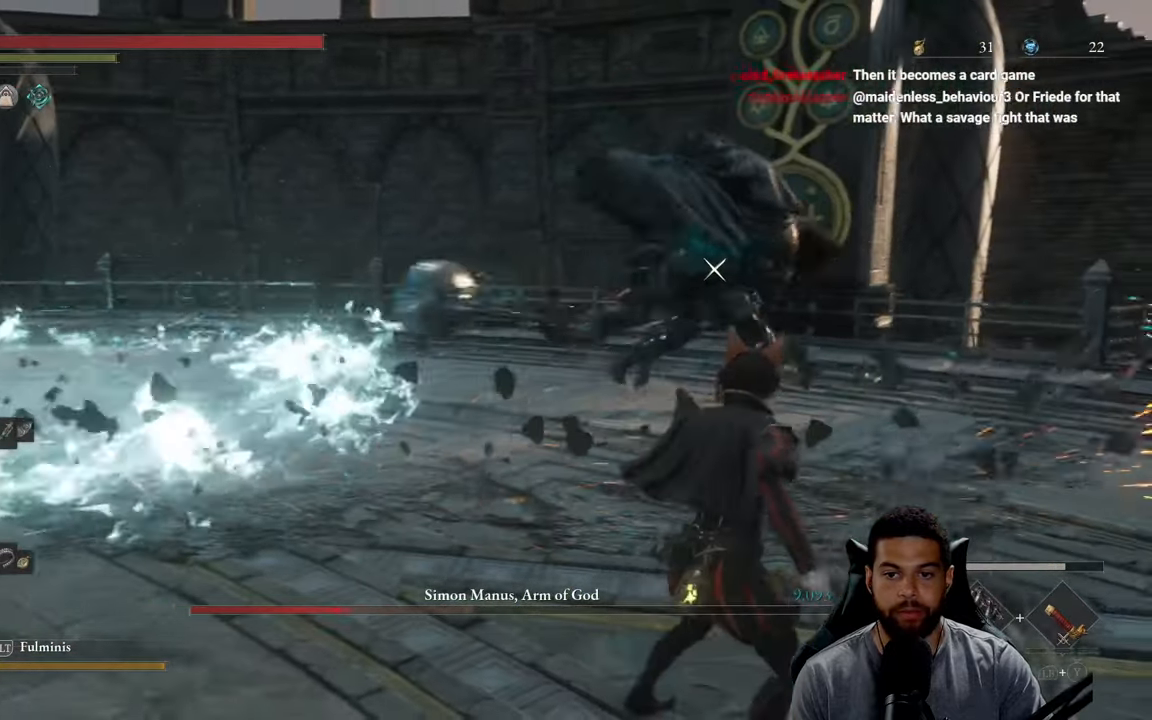
{"buttons": [], "left_stick": "up-right", "right_stick": "center", "events": [[350, "left_stick", "up-right"]]}
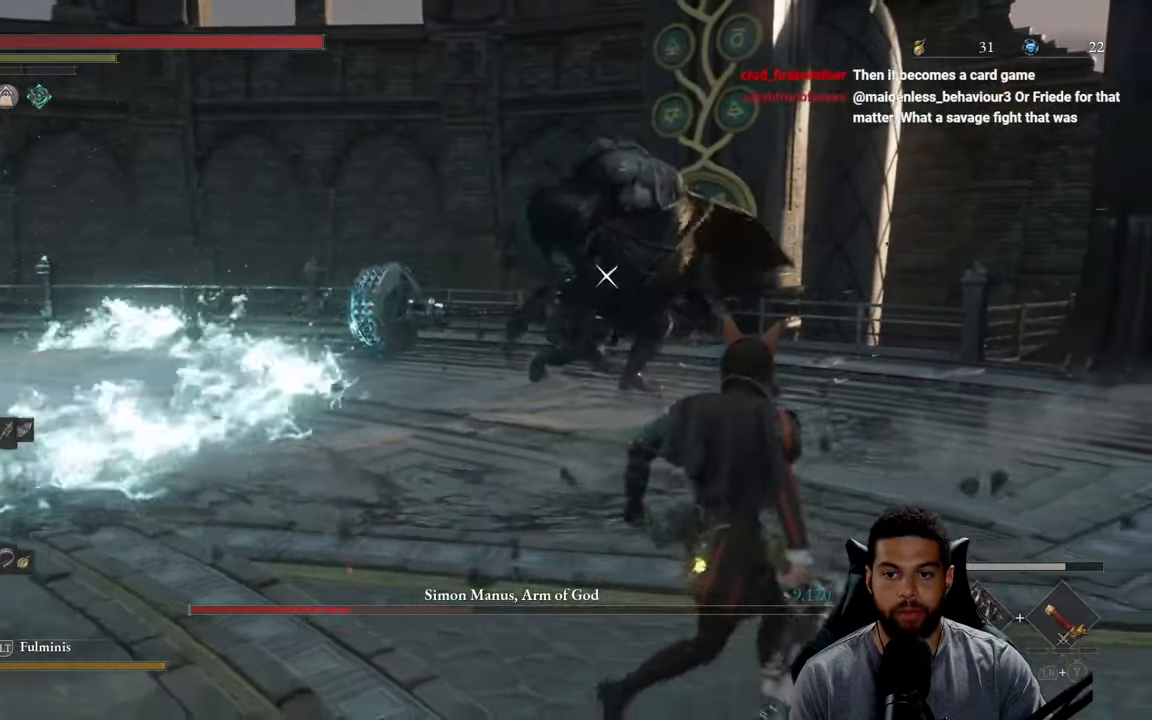
{"buttons": [], "left_stick": "up-right", "right_stick": "center", "events": []}